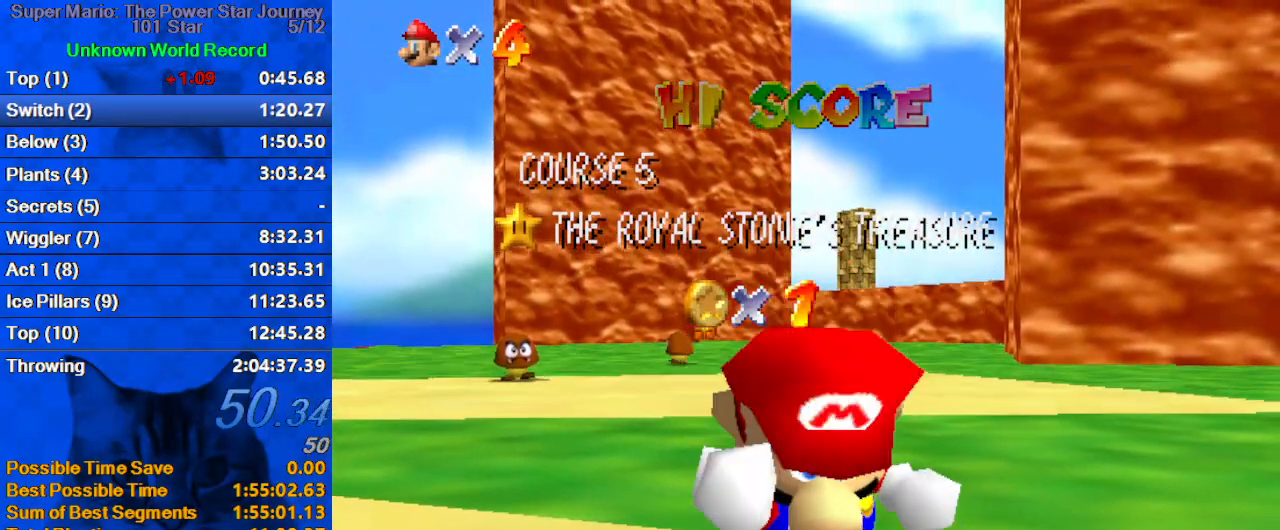
Gameplay with keyboard; each line is a JSON object with the keys held at the frame after it. "events" lists presses ("down") and releases ("up") of "a", "c", "ctrl", "d", "down", "left", "return", "right", "s", "shift", "up", "w", "x" and "y" between this image and that frame as [ms after this image, input, new state], when the widget could be followed in between. No other keys are recorded. Mouse input is not recorded.
{"keys": [], "events": [[167, "down", "down"], [233, "down", "up"], [300, "down", "down"], [367, "down", "up"], [400, "down", "down"], [467, "down", "up"]]}
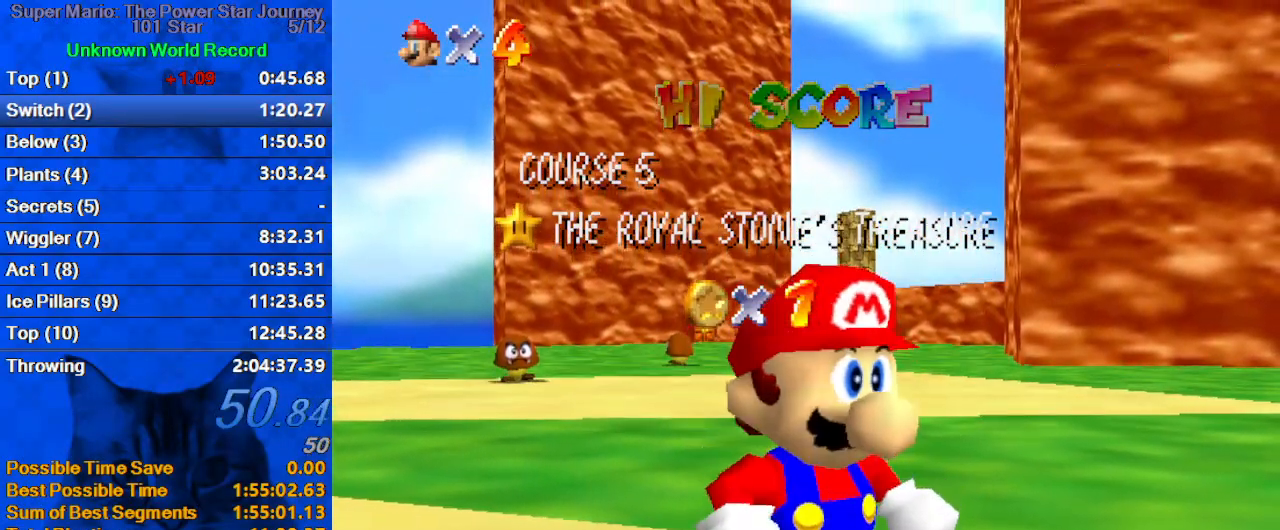
{"keys": ["shift"], "events": [[133, "down", "down"], [200, "down", "up"], [233, "down", "down"], [267, "down", "up"], [333, "down", "down"], [367, "down", "up"], [433, "shift", "down"]]}
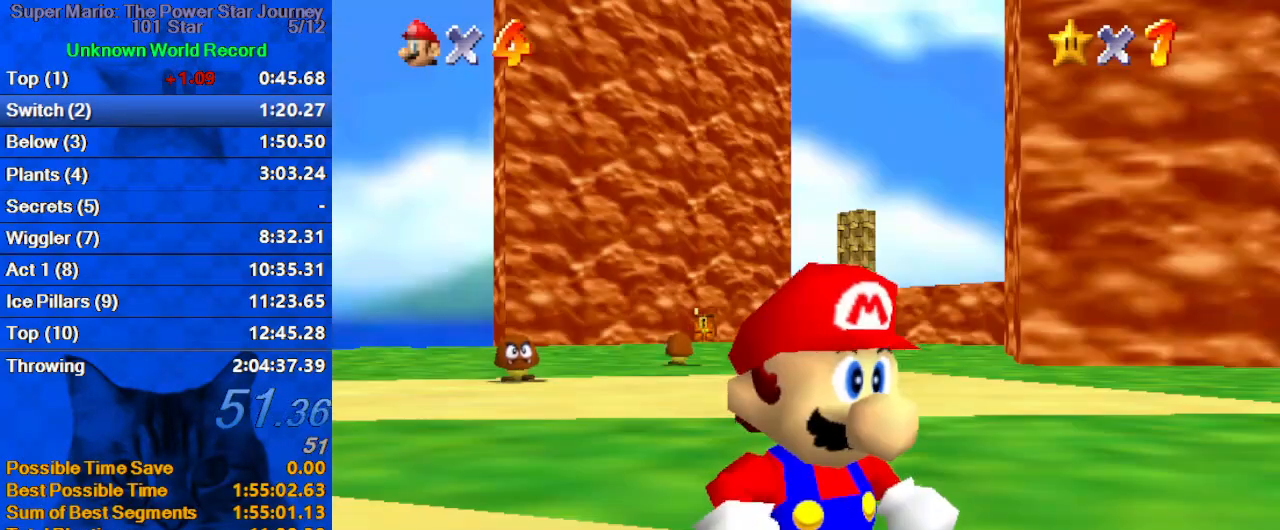
{"keys": ["left", "shift"], "events": [[67, "shift", "up"], [200, "left", "down"], [200, "shift", "down"], [333, "shift", "up"], [433, "shift", "down"]]}
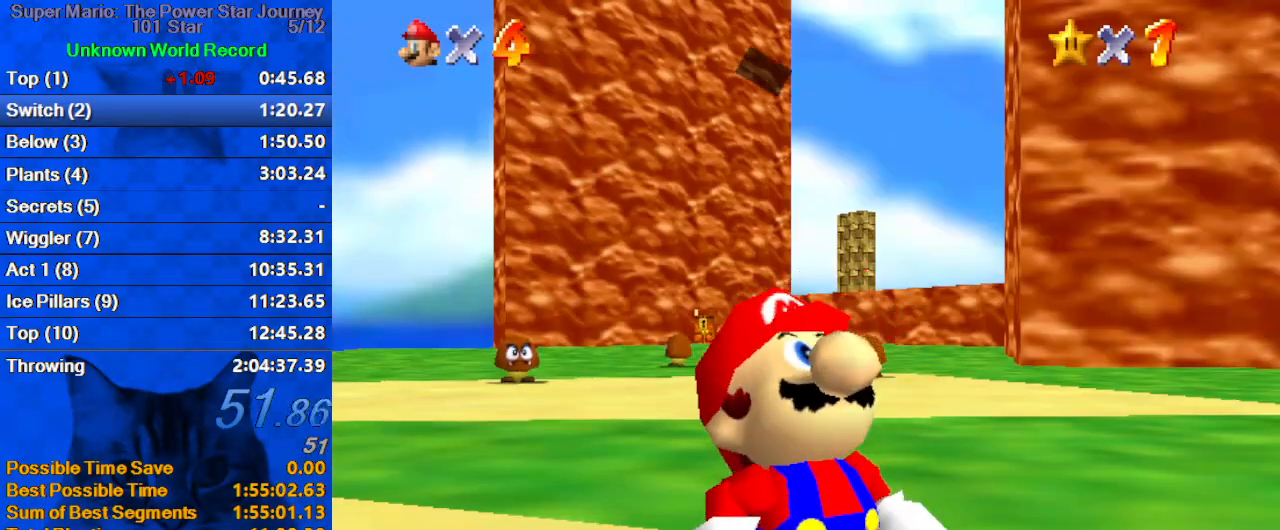
{"keys": ["left"], "events": [[33, "shift", "up"], [133, "shift", "down"], [167, "shift", "up"], [267, "shift", "down"], [333, "shift", "up"], [400, "shift", "down"], [500, "shift", "up"]]}
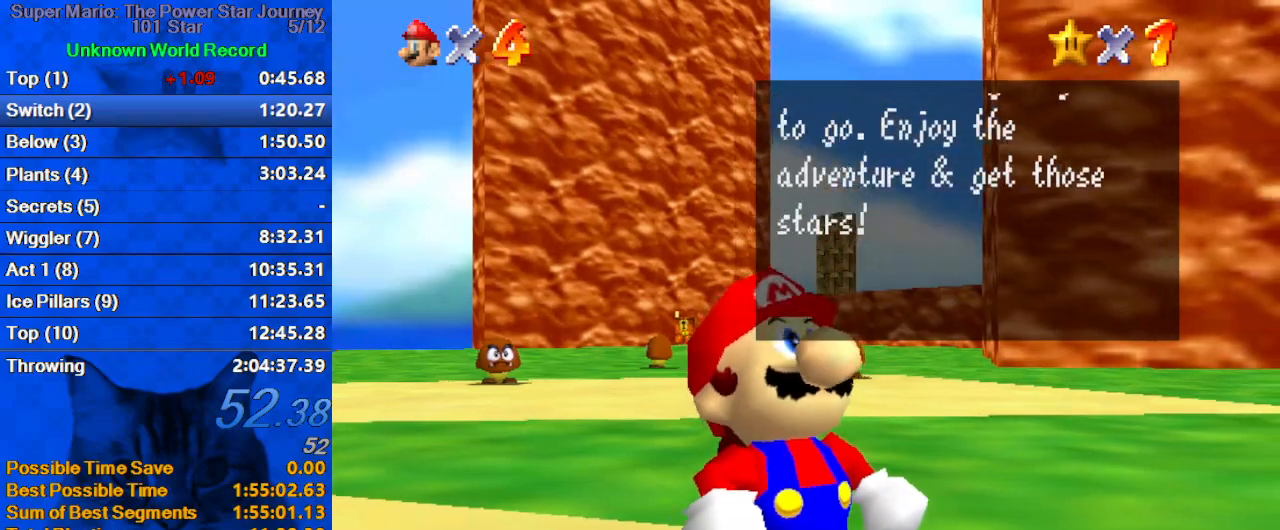
{"keys": ["left"], "events": [[67, "shift", "down"], [100, "shift", "up"], [200, "shift", "down"], [233, "shift", "up"], [333, "shift", "down"], [367, "shift", "up"]]}
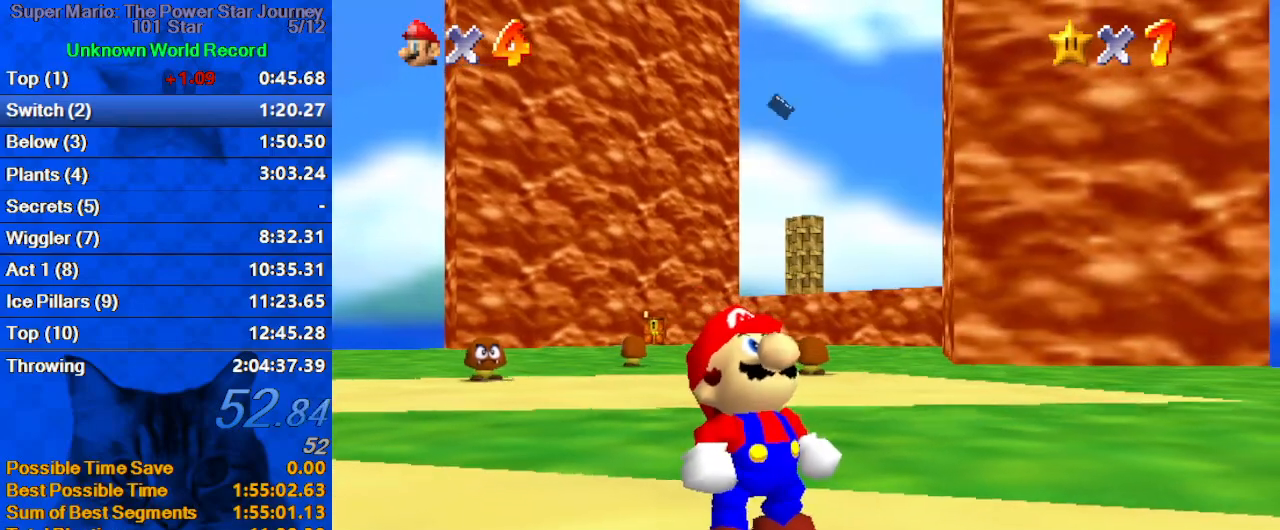
{"keys": ["c", "left", "up"], "events": [[33, "shift", "down"], [67, "shift", "up"], [167, "d", "down"], [233, "up", "down"], [300, "d", "up"], [400, "c", "down"]]}
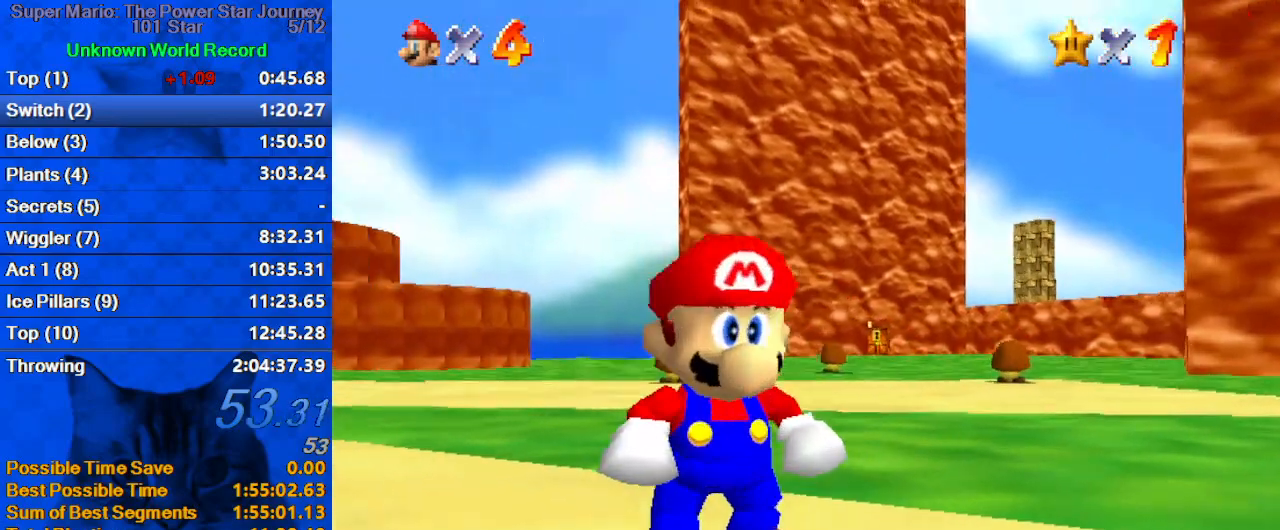
{"keys": ["left", "up"], "events": [[33, "c", "up"], [267, "shift", "down"], [433, "shift", "up"]]}
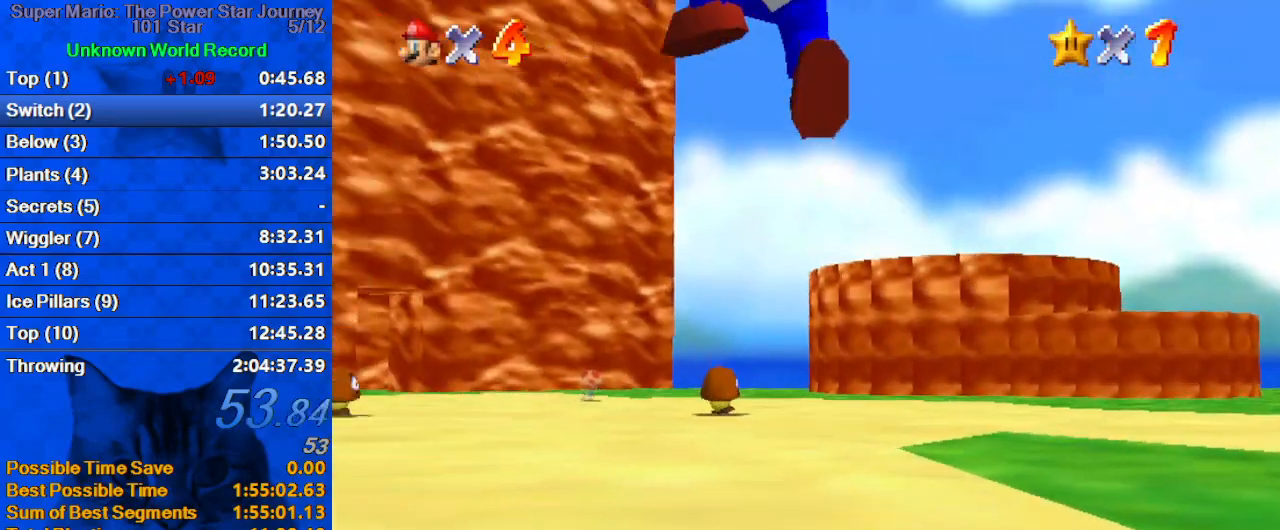
{"keys": ["ctrl", "shift", "up"], "events": [[167, "left", "up"], [367, "ctrl", "down"], [400, "shift", "down"]]}
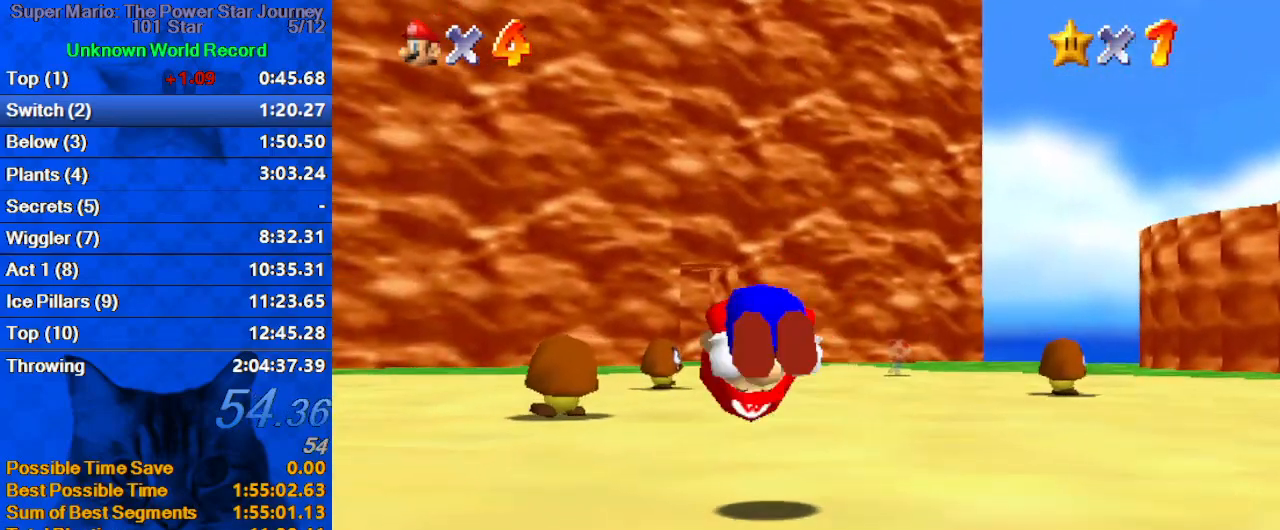
{"keys": ["ctrl", "shift", "up"], "events": [[67, "ctrl", "up"], [100, "shift", "up"], [433, "right", "down"], [467, "ctrl", "down"], [467, "right", "up"], [467, "shift", "down"]]}
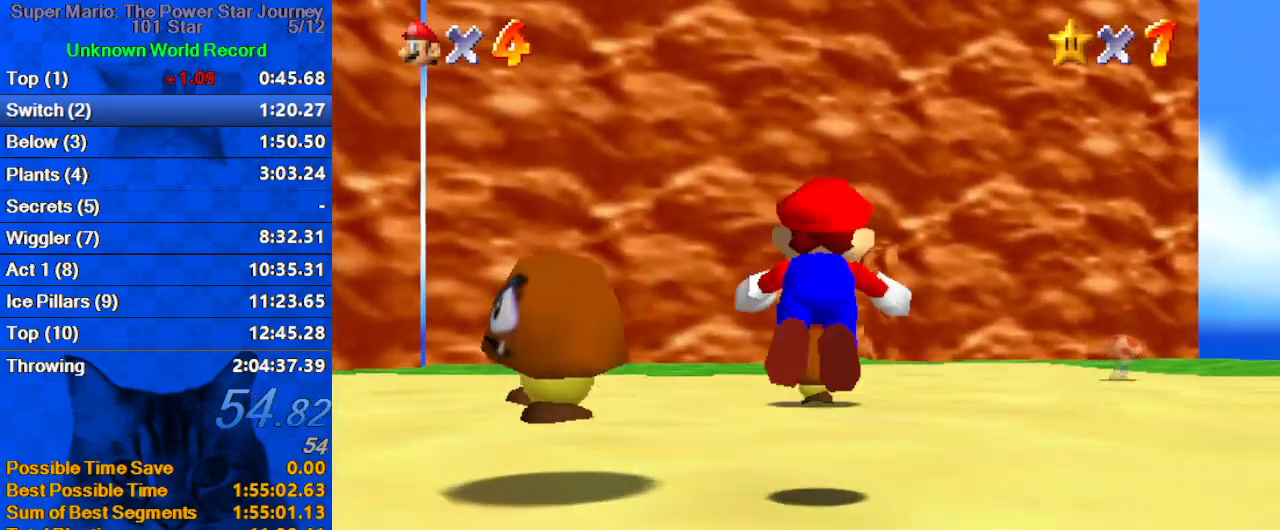
{"keys": ["up"], "events": [[167, "ctrl", "up"], [167, "shift", "up"]]}
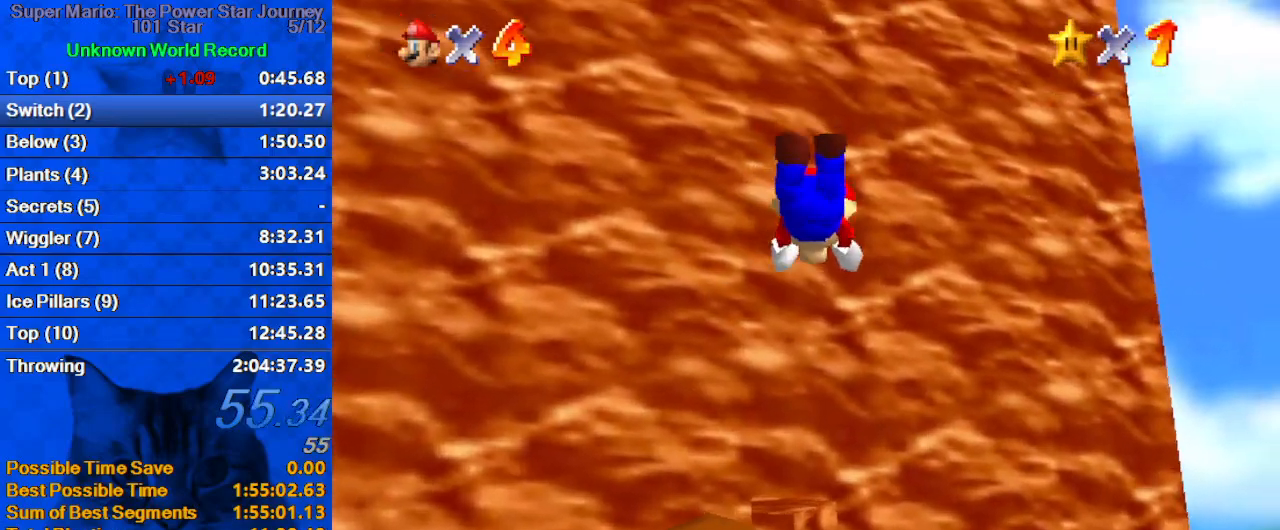
{"keys": ["ctrl", "shift", "up"], "events": [[400, "ctrl", "down"], [400, "shift", "down"]]}
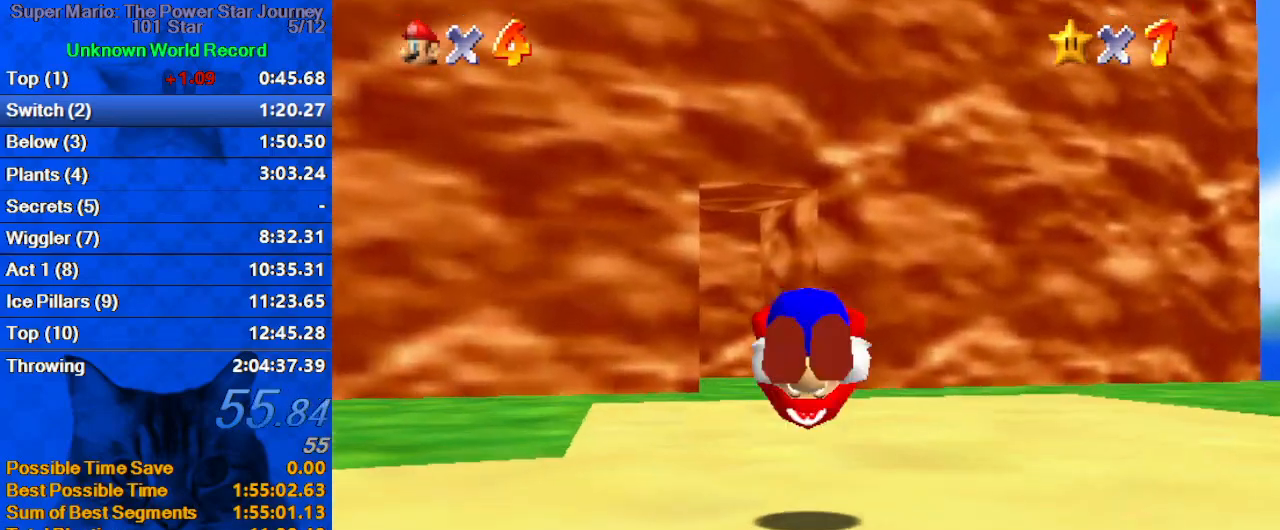
{"keys": ["ctrl", "up"], "events": [[33, "ctrl", "up"], [33, "shift", "up"], [233, "d", "down"], [367, "d", "up"], [500, "ctrl", "down"]]}
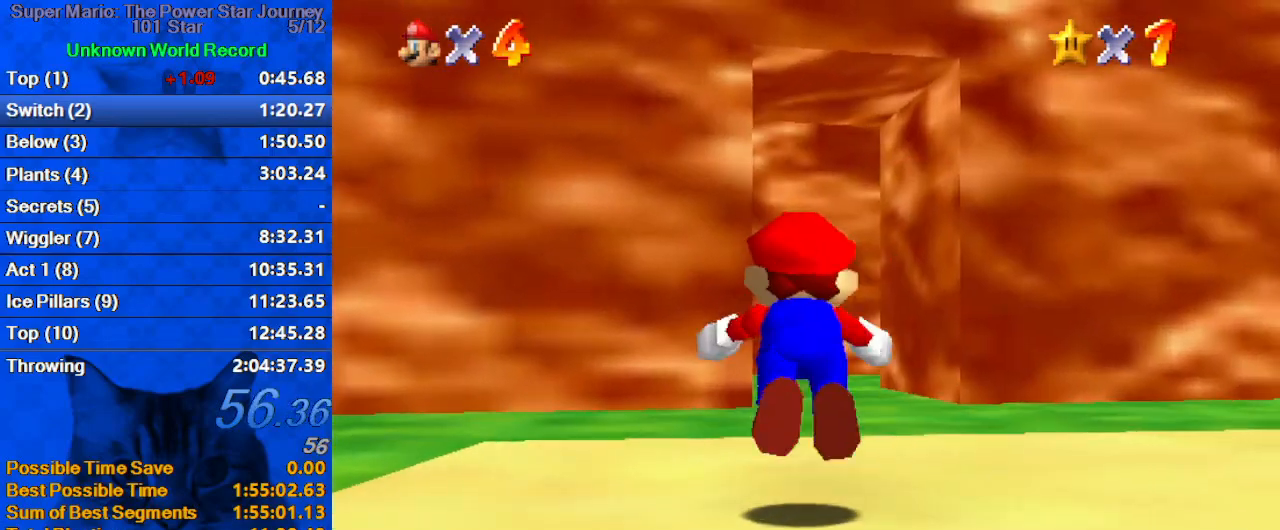
{"keys": ["d", "left", "shift"], "events": [[100, "ctrl", "up"], [233, "right", "down"], [400, "shift", "down"], [433, "right", "up"], [467, "d", "down"], [467, "left", "down"], [467, "up", "up"]]}
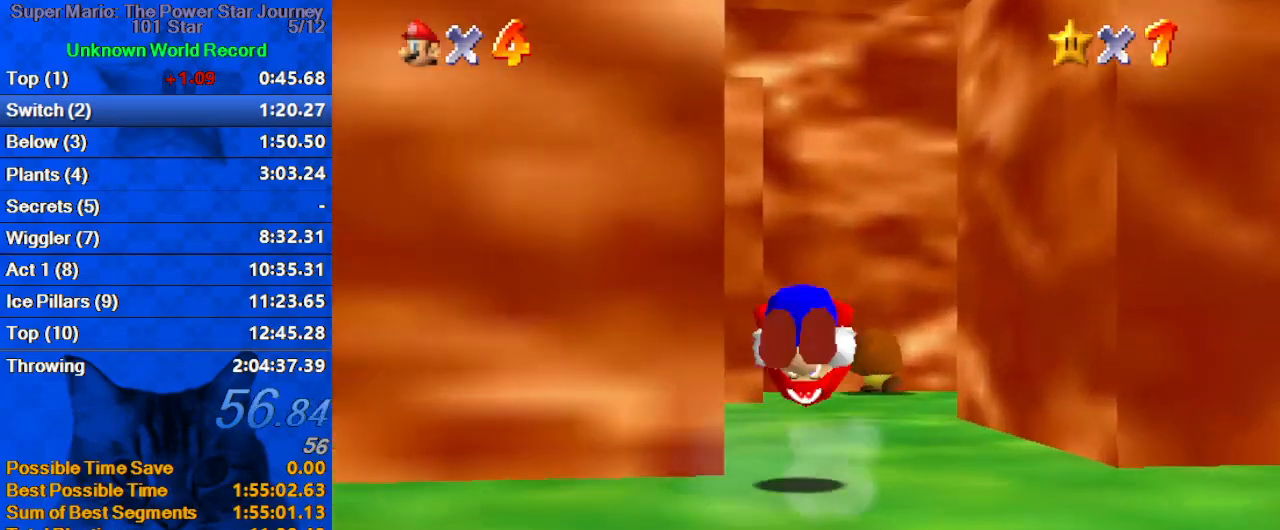
{"keys": ["shift", "up"], "events": [[67, "shift", "up"], [133, "d", "up"], [133, "up", "down"], [167, "left", "up"], [433, "shift", "down"]]}
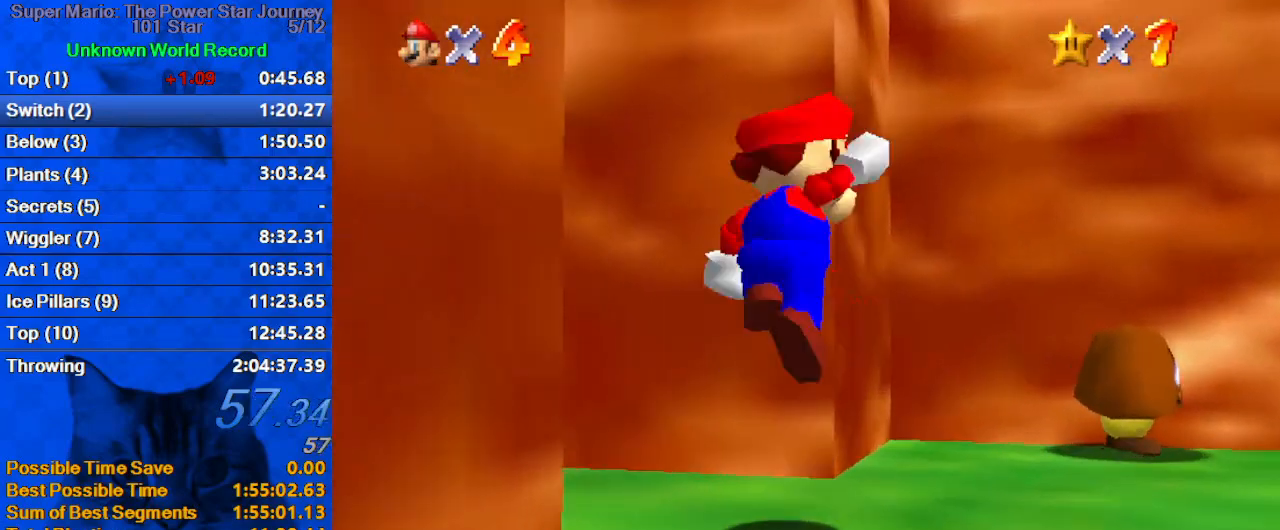
{"keys": ["left"], "events": [[100, "right", "down"], [133, "shift", "up"], [167, "left", "down"], [167, "up", "up"], [233, "right", "up"], [233, "shift", "down"], [500, "shift", "up"]]}
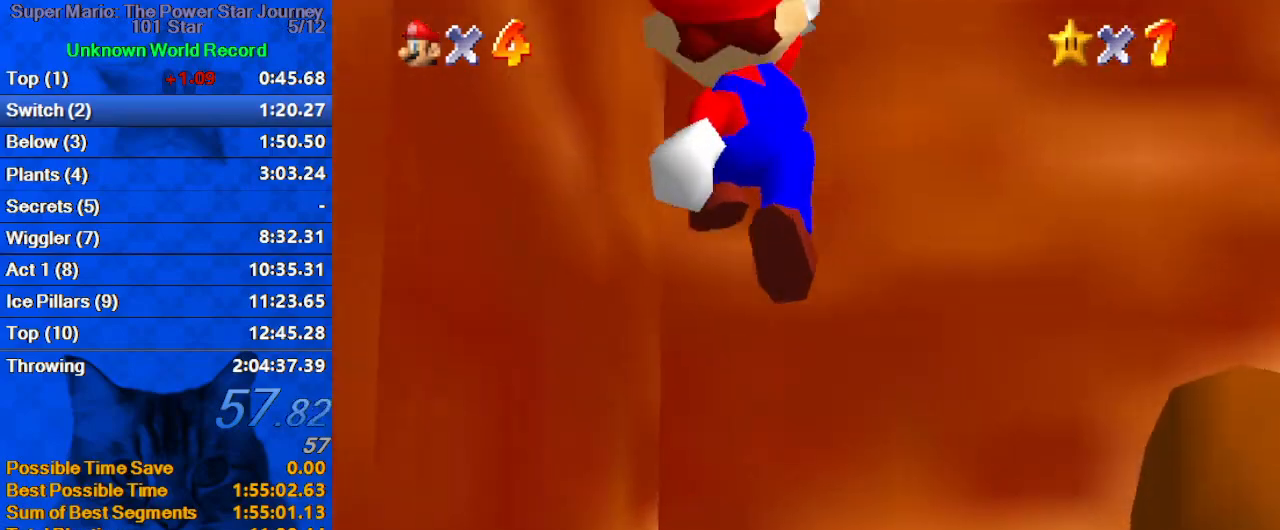
{"keys": ["down"], "events": [[167, "left", "up"], [300, "s", "down"], [333, "down", "down"], [333, "right", "down"], [433, "s", "up"], [467, "right", "up"]]}
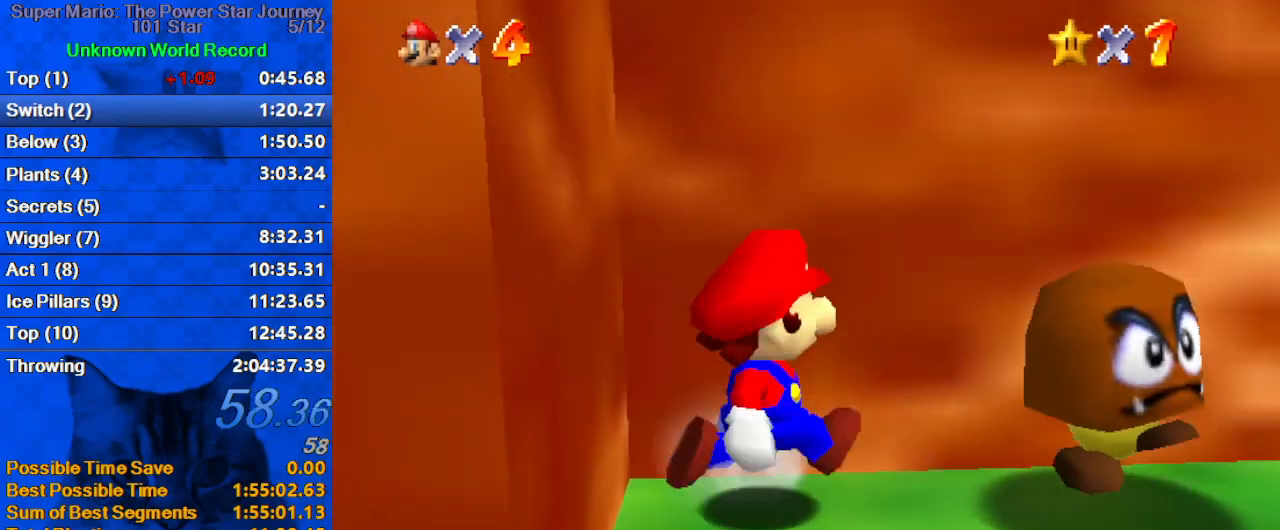
{"keys": ["down"], "events": [[133, "d", "down"], [267, "d", "up"]]}
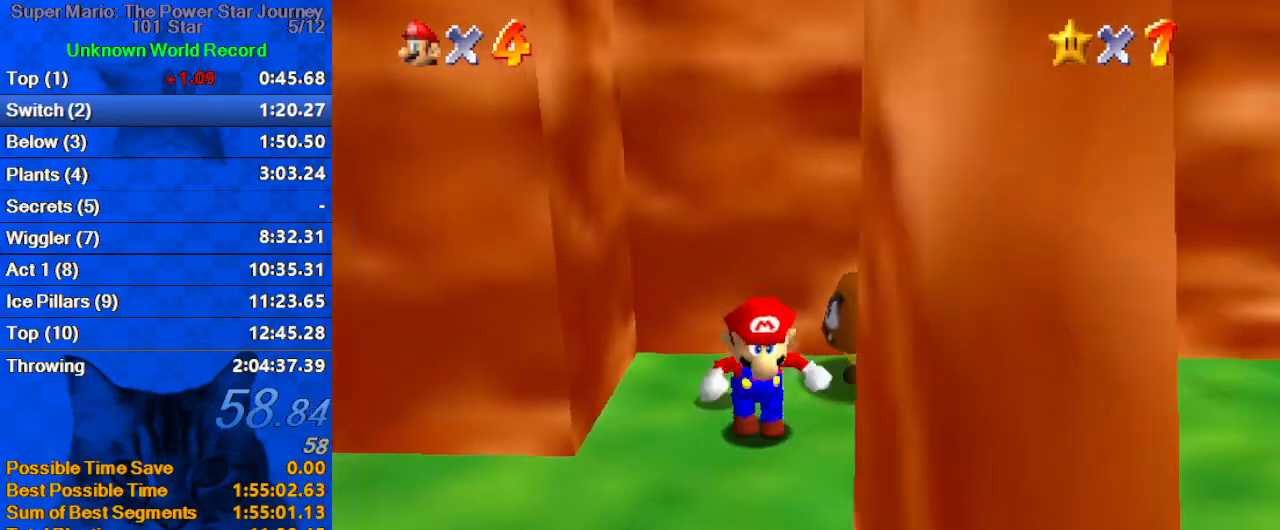
{"keys": [], "events": [[67, "left", "down"], [233, "down", "up"], [500, "left", "up"]]}
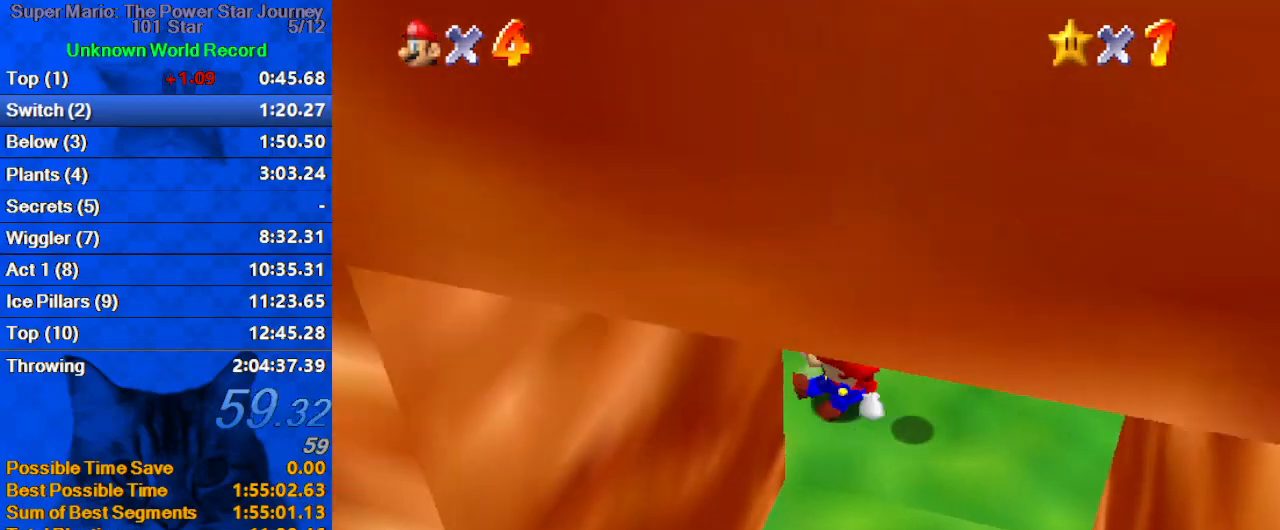
{"keys": ["right", "shift", "up"], "events": [[100, "left", "down"], [133, "up", "down"], [200, "left", "up"], [267, "right", "down"], [433, "shift", "down"]]}
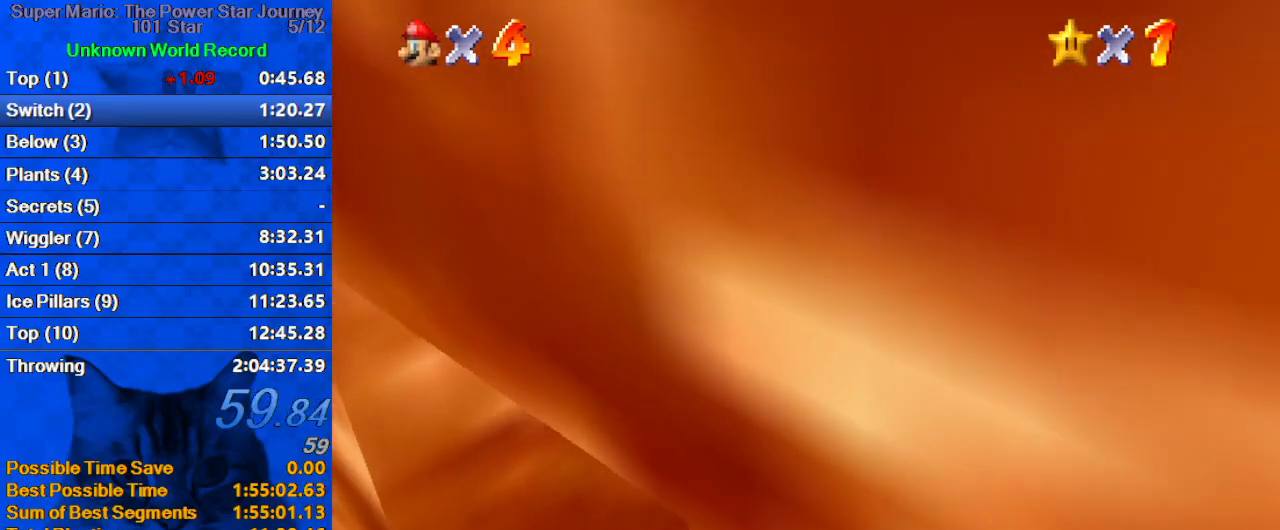
{"keys": ["down", "left", "shift"], "events": [[100, "shift", "up"], [200, "up", "up"], [267, "shift", "down"], [300, "left", "down"], [333, "right", "up"], [400, "down", "down"]]}
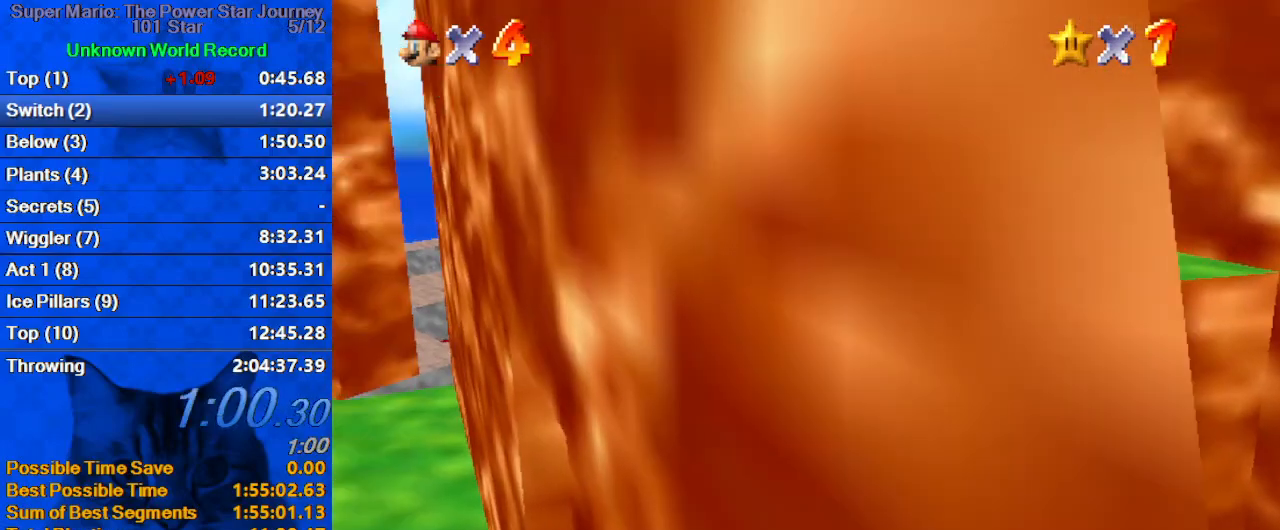
{"keys": ["right", "shift"], "events": [[67, "shift", "up"], [133, "down", "up"], [133, "left", "up"], [133, "right", "down"], [167, "shift", "down"]]}
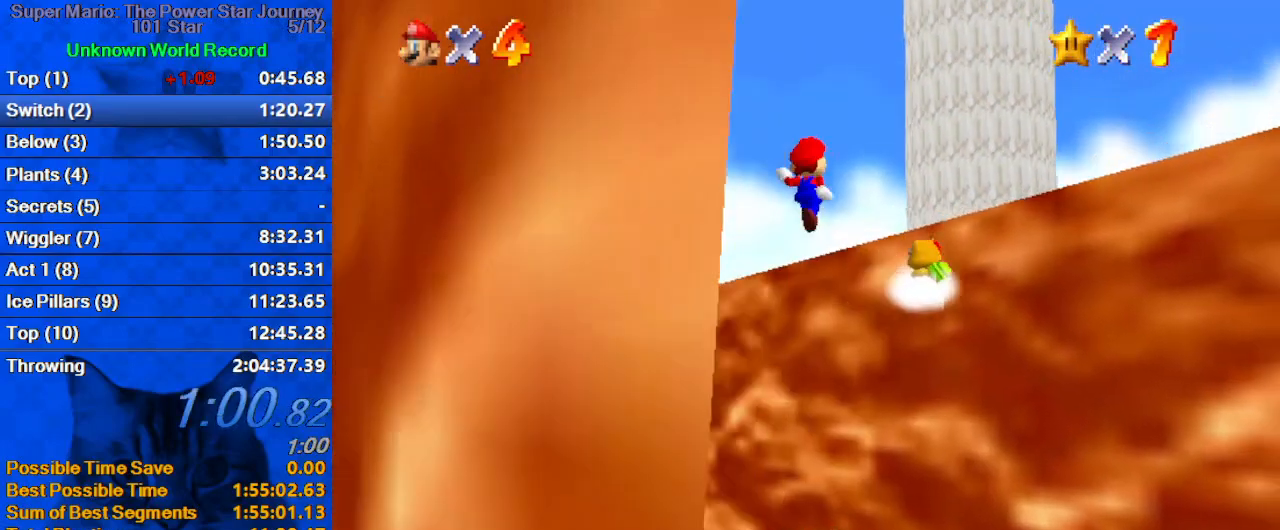
{"keys": ["right", "up"], "events": [[100, "w", "down"], [233, "w", "up"], [267, "shift", "up"], [433, "up", "down"]]}